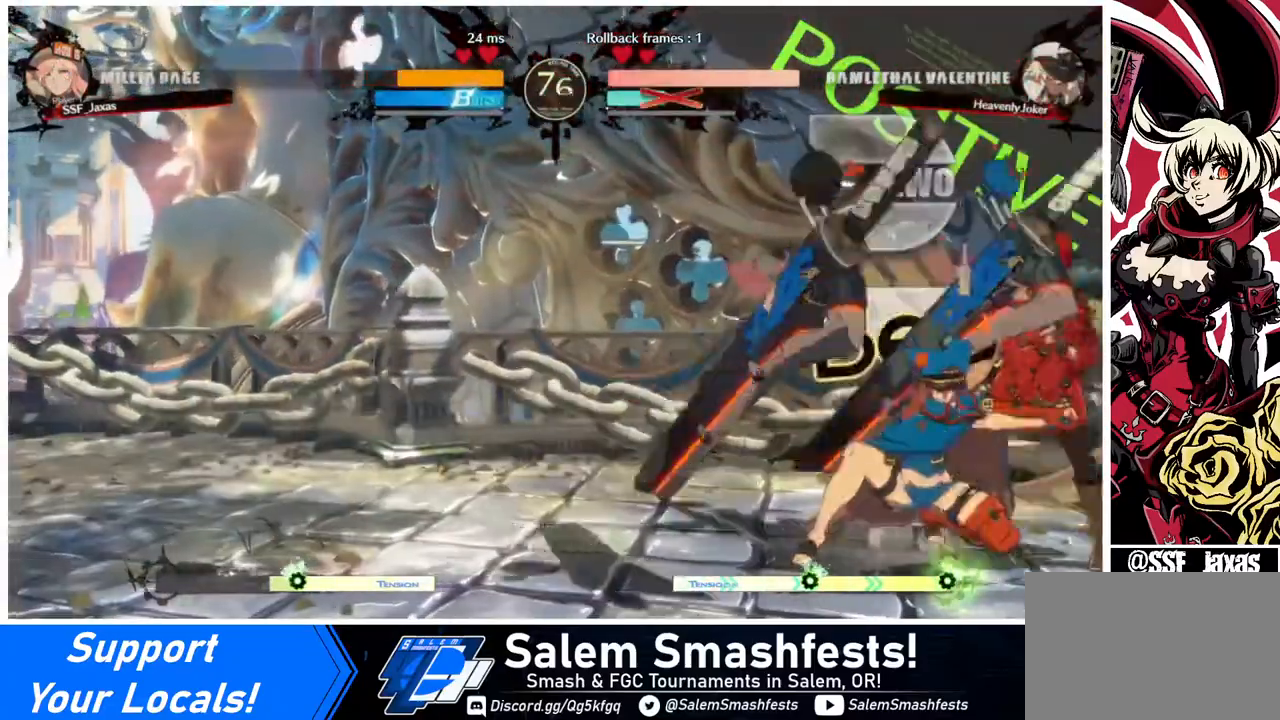
Gameplay with a controller (arcade stick); each line is a JSON object with the inputs held at the frame after it. "events" lists button and stick changes between this image and that frame as [ms after this image, input, new state], when the widget could be followed in between. Not read: L3 R3.
{"buttons": [], "events": [[40, "R2", "up"], [480, "DPAD_RIGHT", "up"]]}
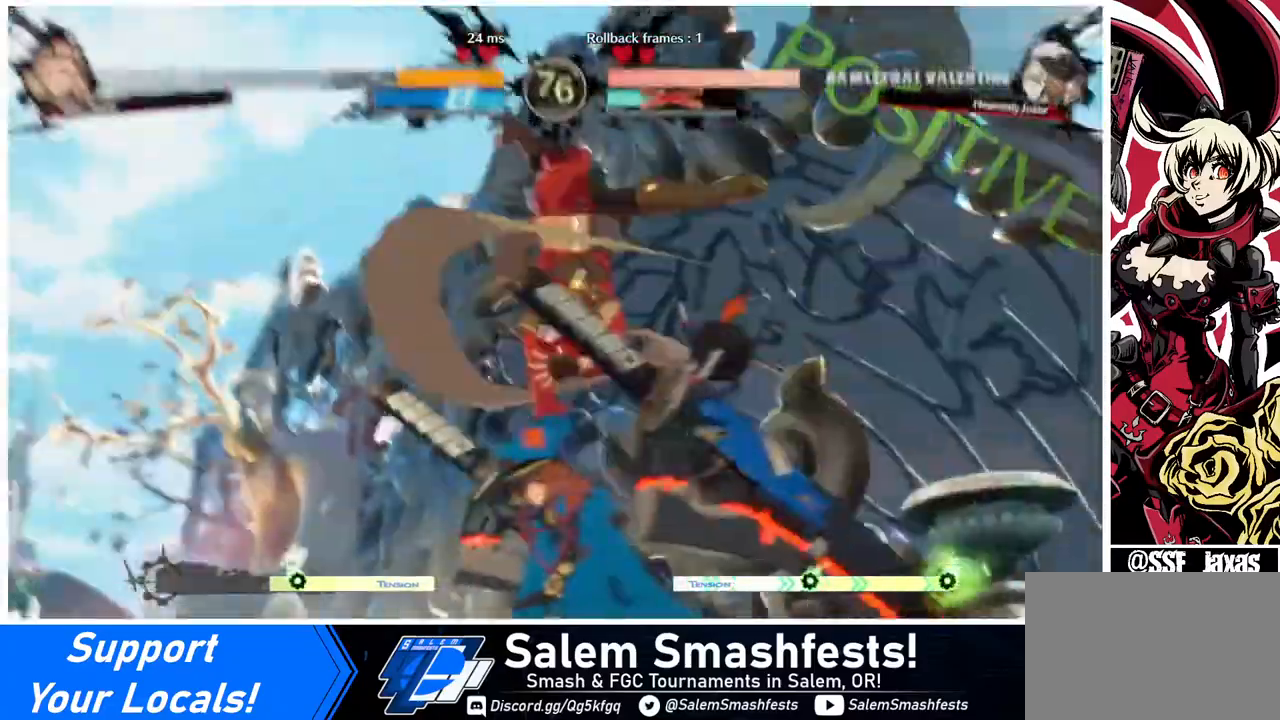
{"buttons": [], "events": []}
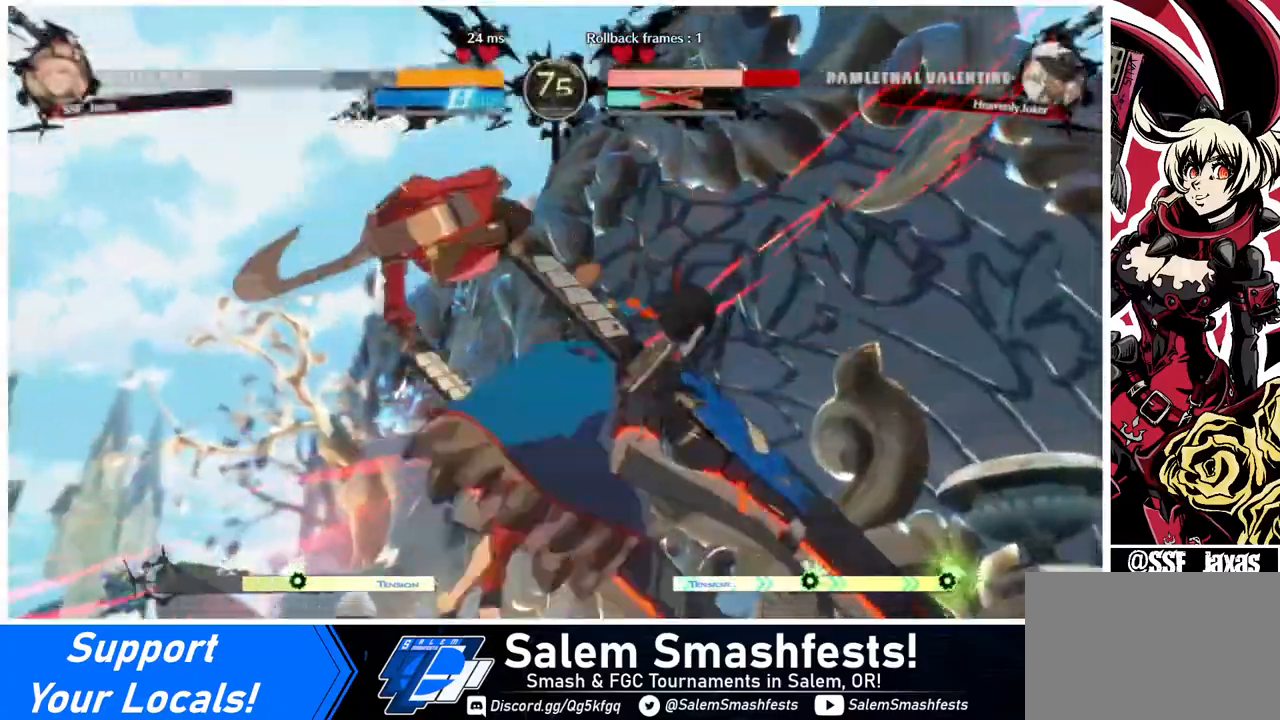
{"buttons": ["R1", "DPAD_RIGHT"], "events": [[360, "DPAD_DOWN", "down"], [440, "DPAD_DOWN", "up"], [440, "DPAD_RIGHT", "down"], [520, "R1", "down"]]}
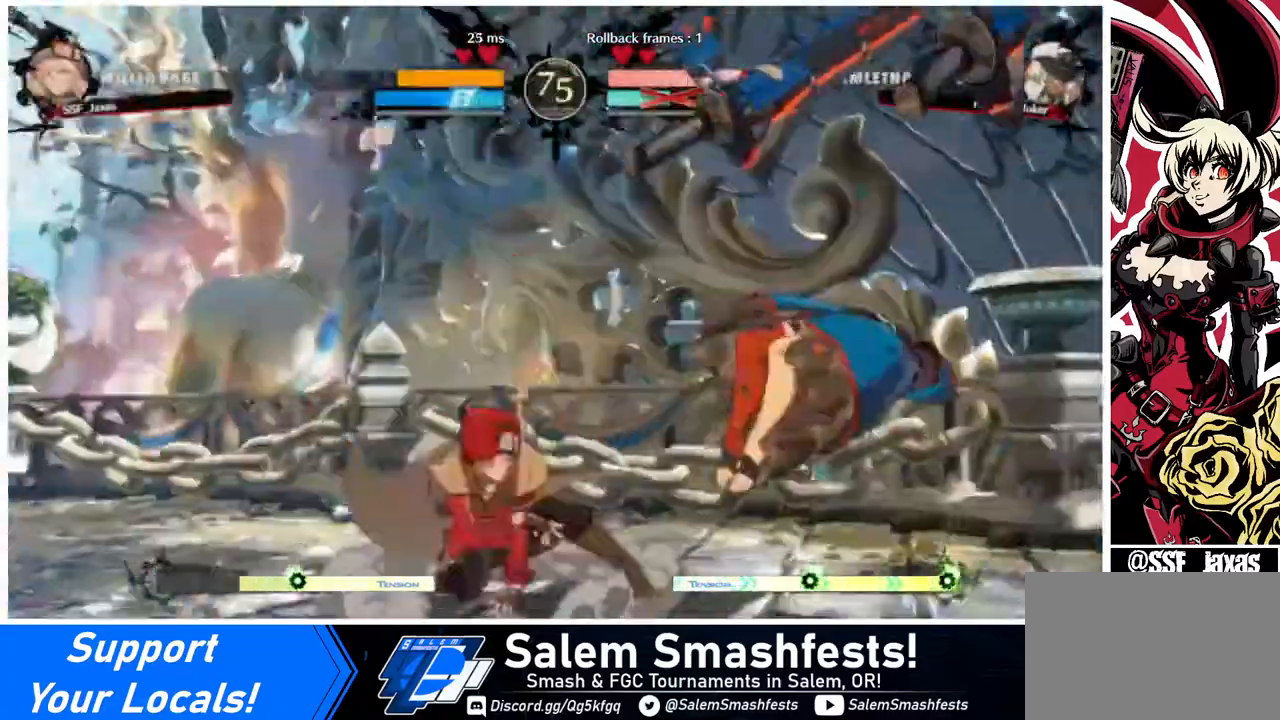
{"buttons": ["DPAD_LEFT"], "events": [[40, "DPAD_RIGHT", "up"], [80, "DPAD_LEFT", "down"], [80, "R1", "up"]]}
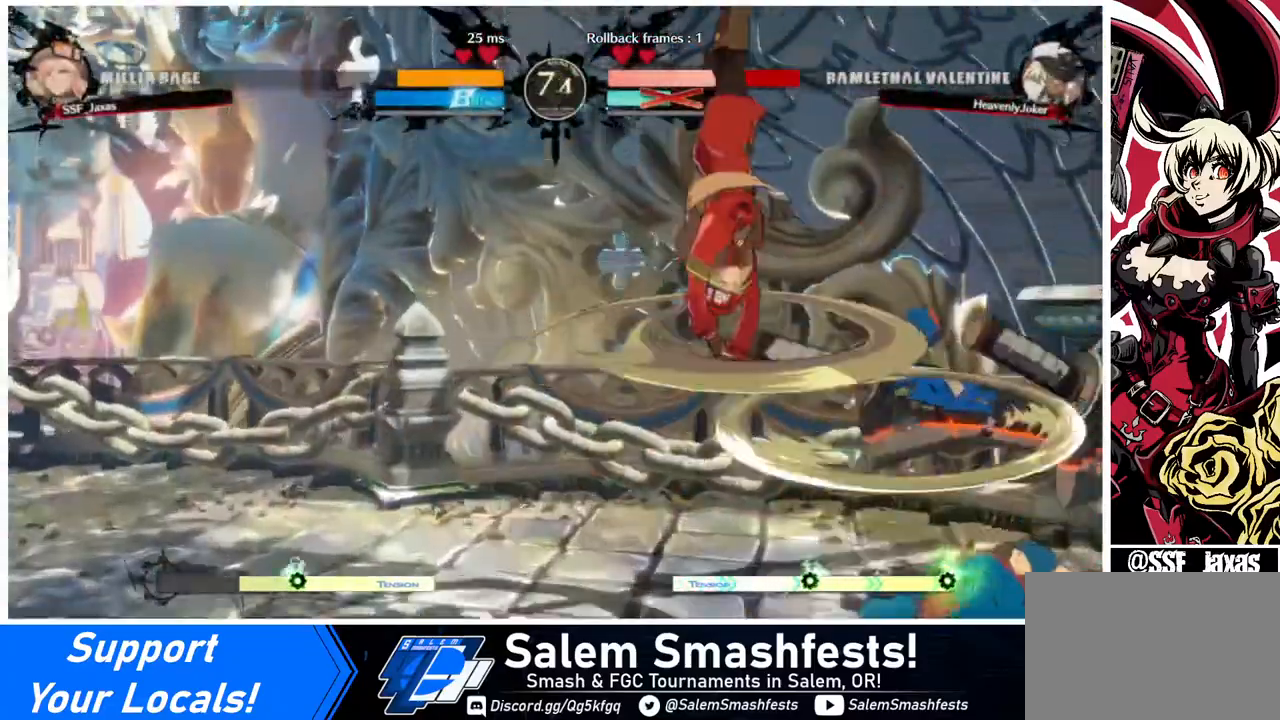
{"buttons": ["DPAD_DOWN", "DPAD_LEFT"], "events": [[480, "DPAD_DOWN", "down"]]}
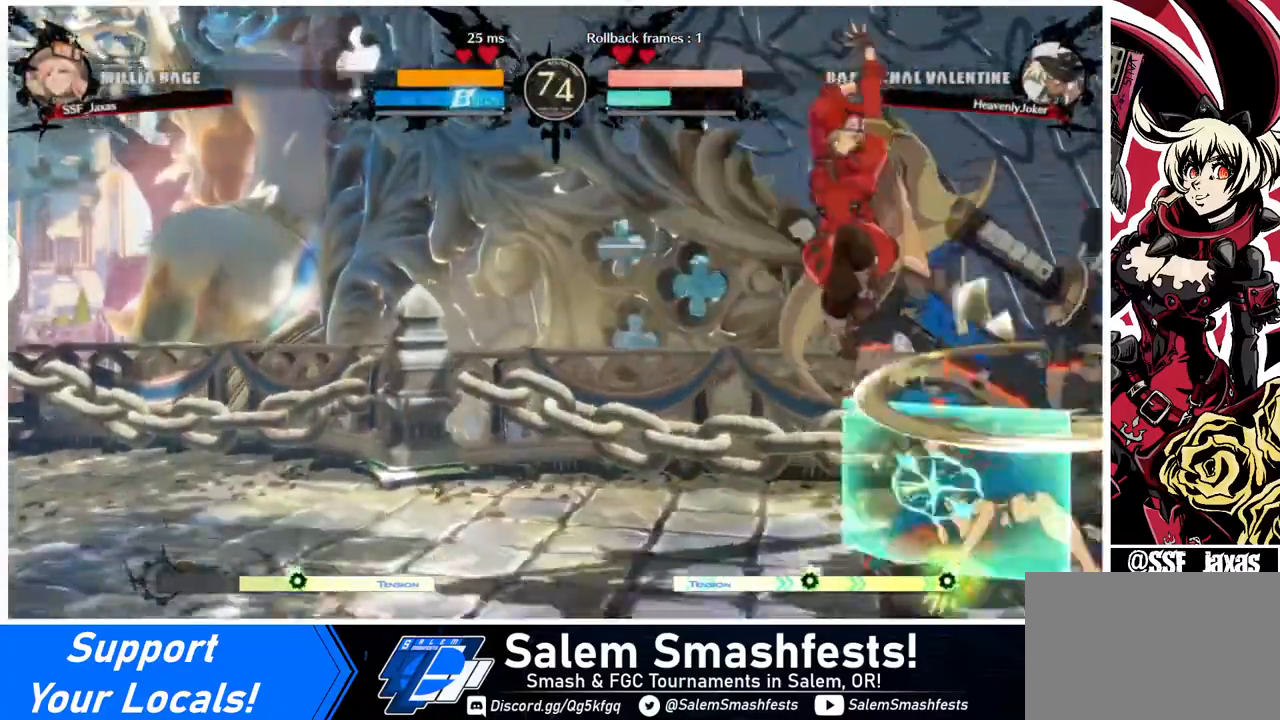
{"buttons": [], "events": [[120, "SQUARE", "down"], [280, "SQUARE", "up"], [440, "DPAD_DOWN", "up"], [440, "DPAD_LEFT", "up"]]}
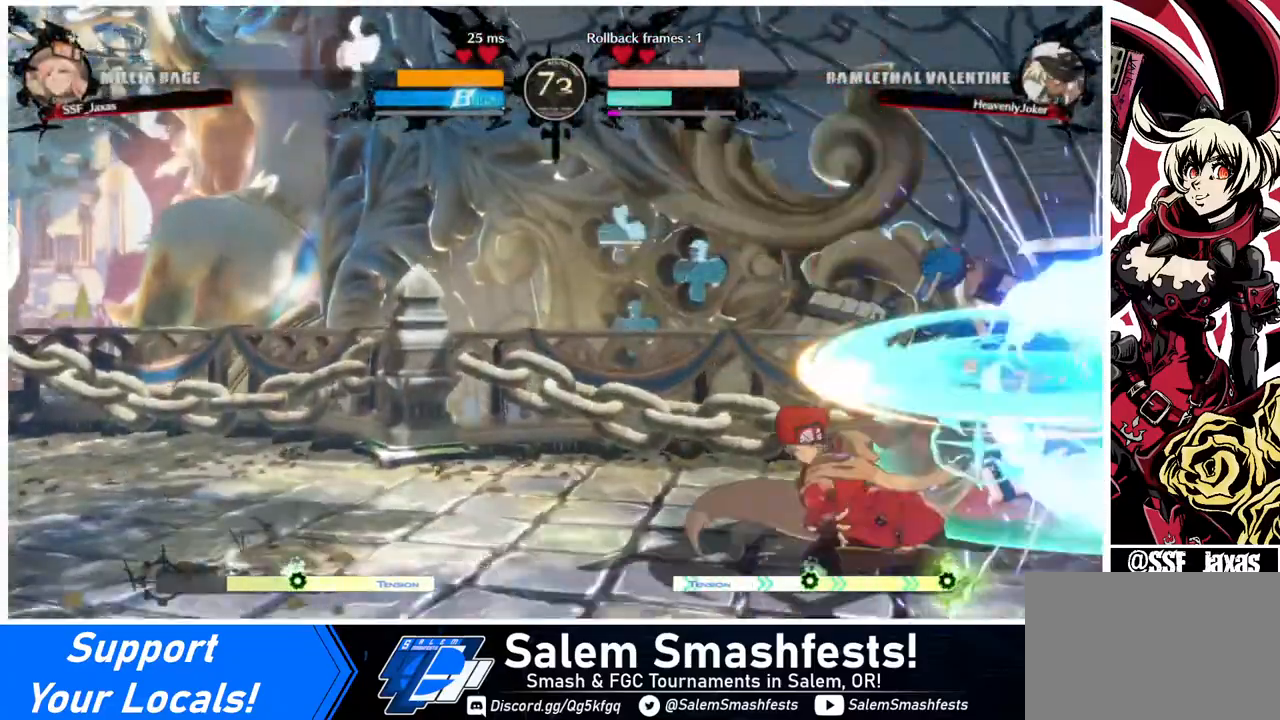
{"buttons": [], "events": [[80, "DPAD_RIGHT", "down"], [160, "DPAD_RIGHT", "up"], [200, "DPAD_RIGHT", "down"], [360, "DPAD_RIGHT", "up"], [360, "TRIANGLE", "down"], [480, "TRIANGLE", "up"]]}
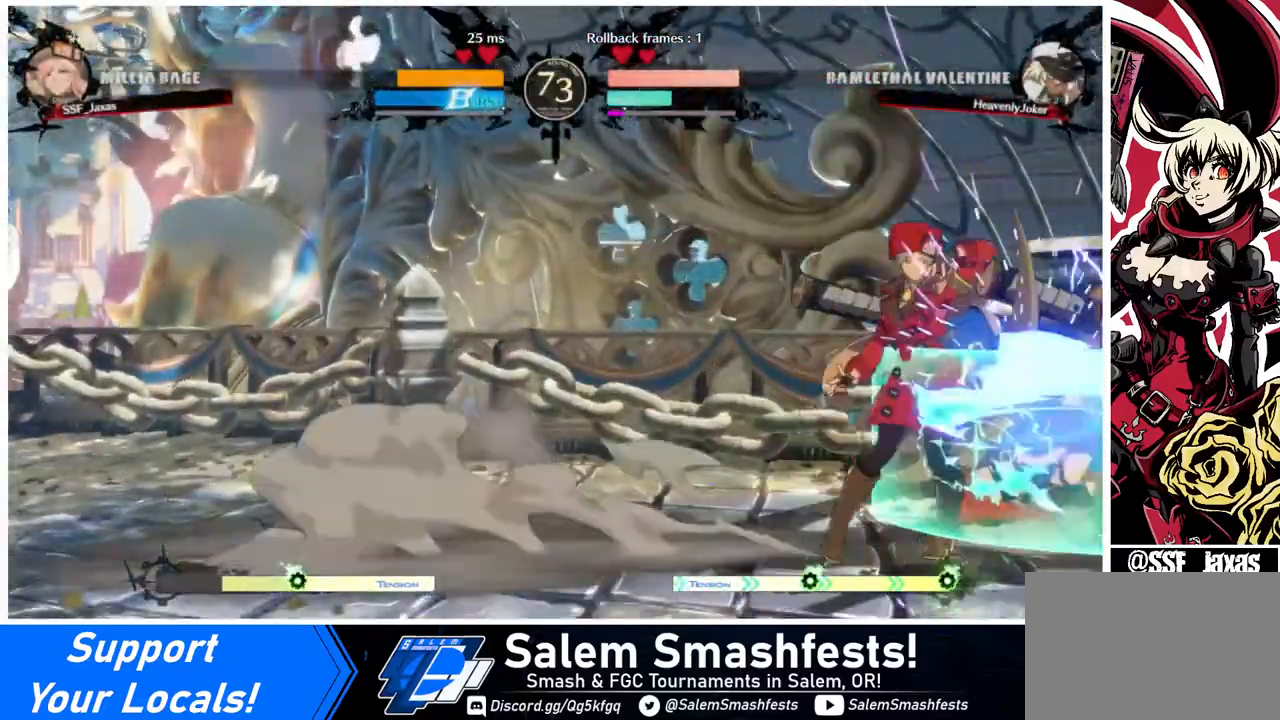
{"buttons": ["DPAD_DOWN"], "events": [[480, "DPAD_DOWN", "down"]]}
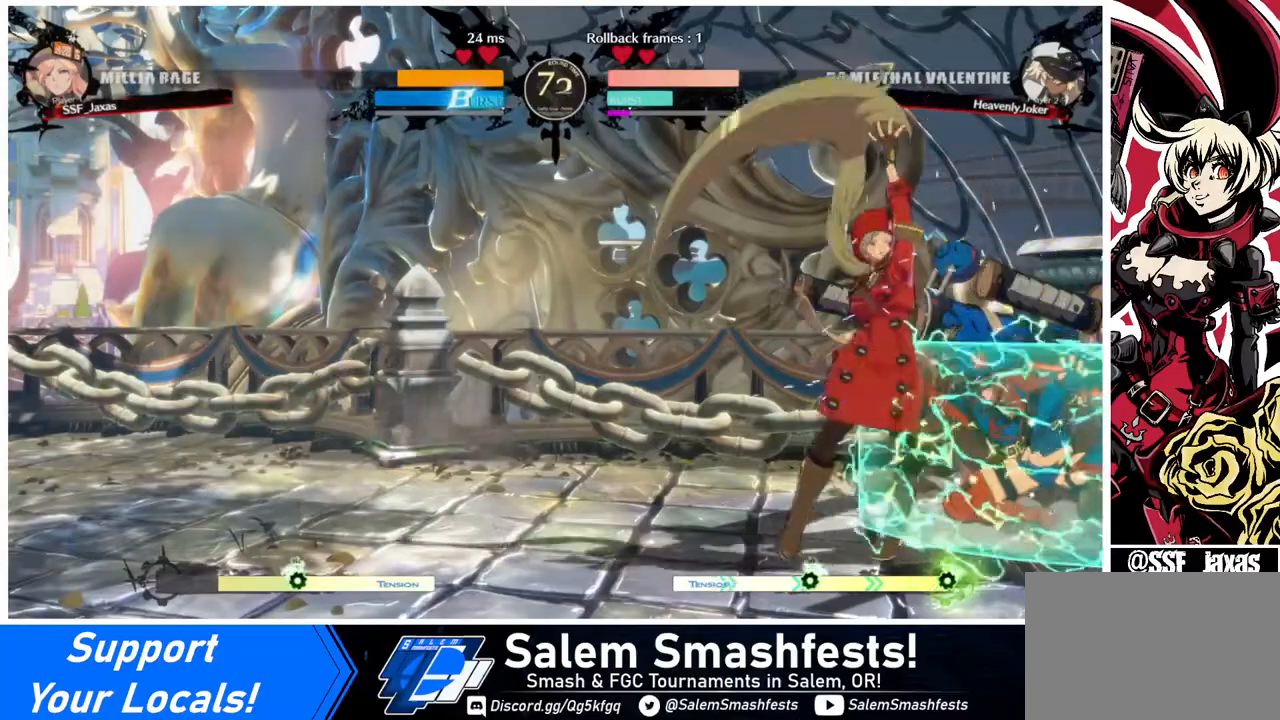
{"buttons": [], "events": [[80, "TRIANGLE", "down"], [200, "DPAD_DOWN", "up"], [240, "TRIANGLE", "up"]]}
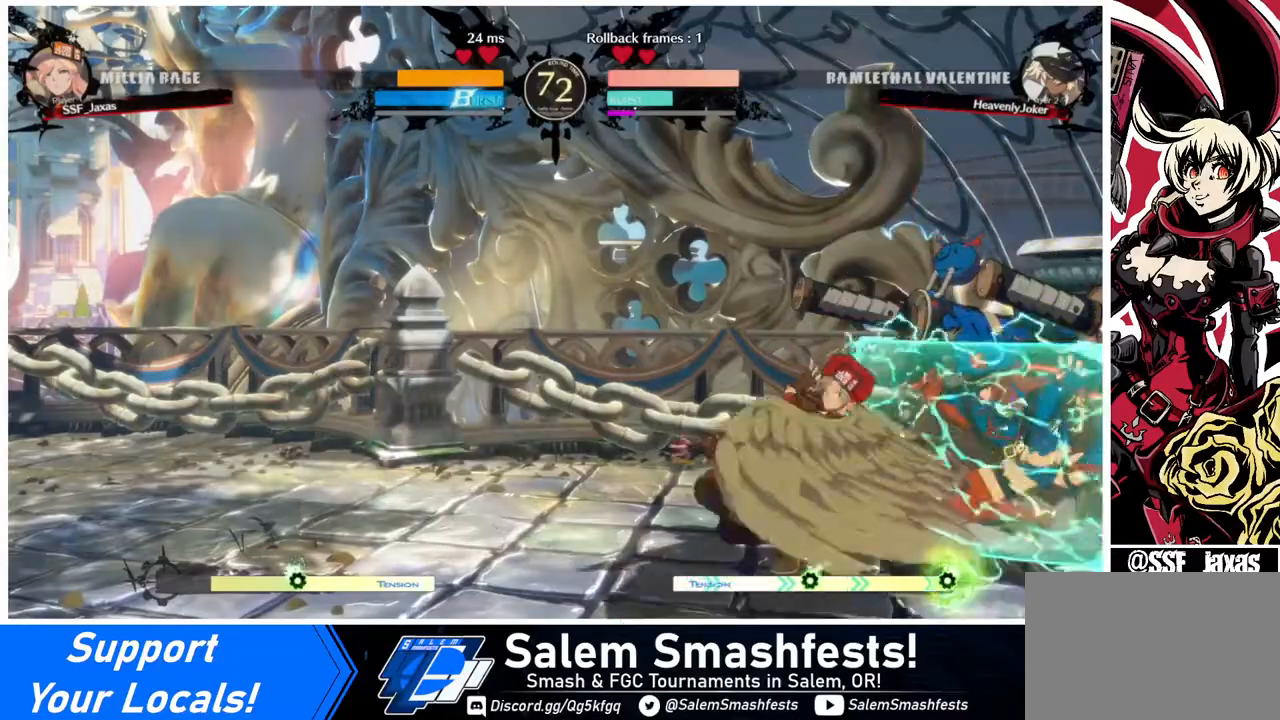
{"buttons": [], "events": [[320, "TRIANGLE", "down"], [440, "TRIANGLE", "up"]]}
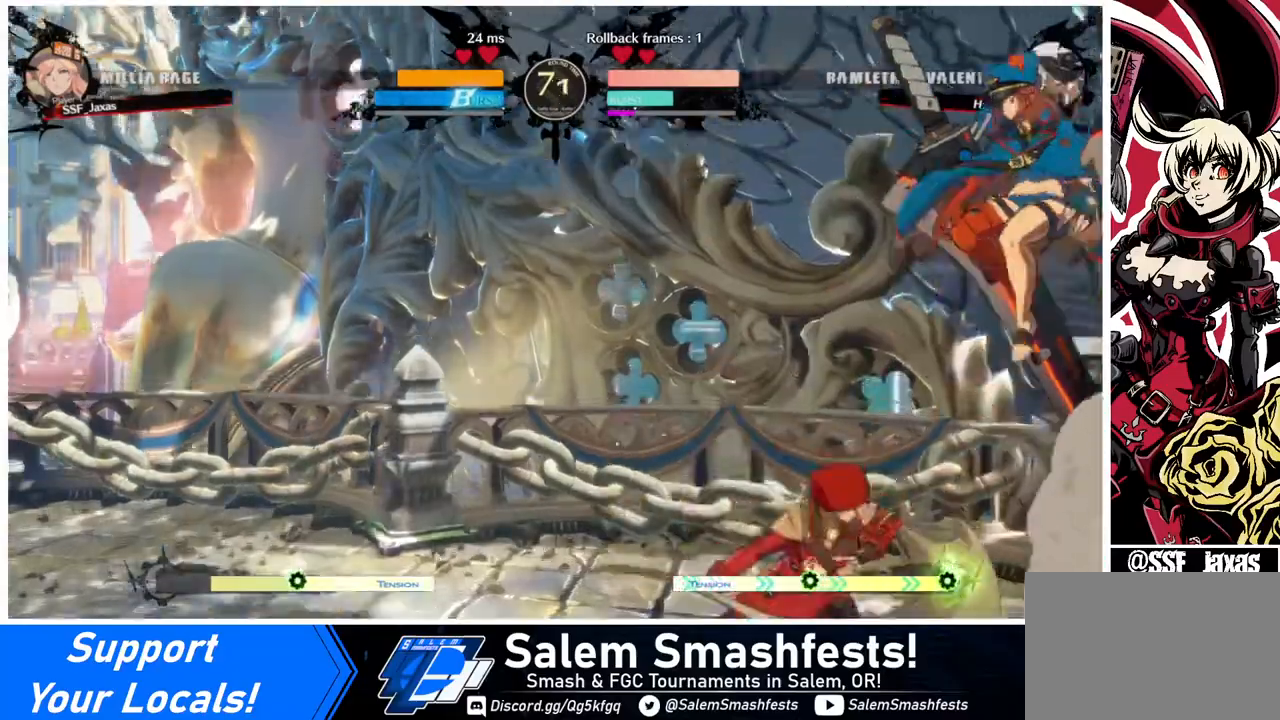
{"buttons": ["TRIANGLE"], "events": [[320, "DPAD_LEFT", "down"], [440, "TRIANGLE", "down"], [520, "DPAD_LEFT", "up"]]}
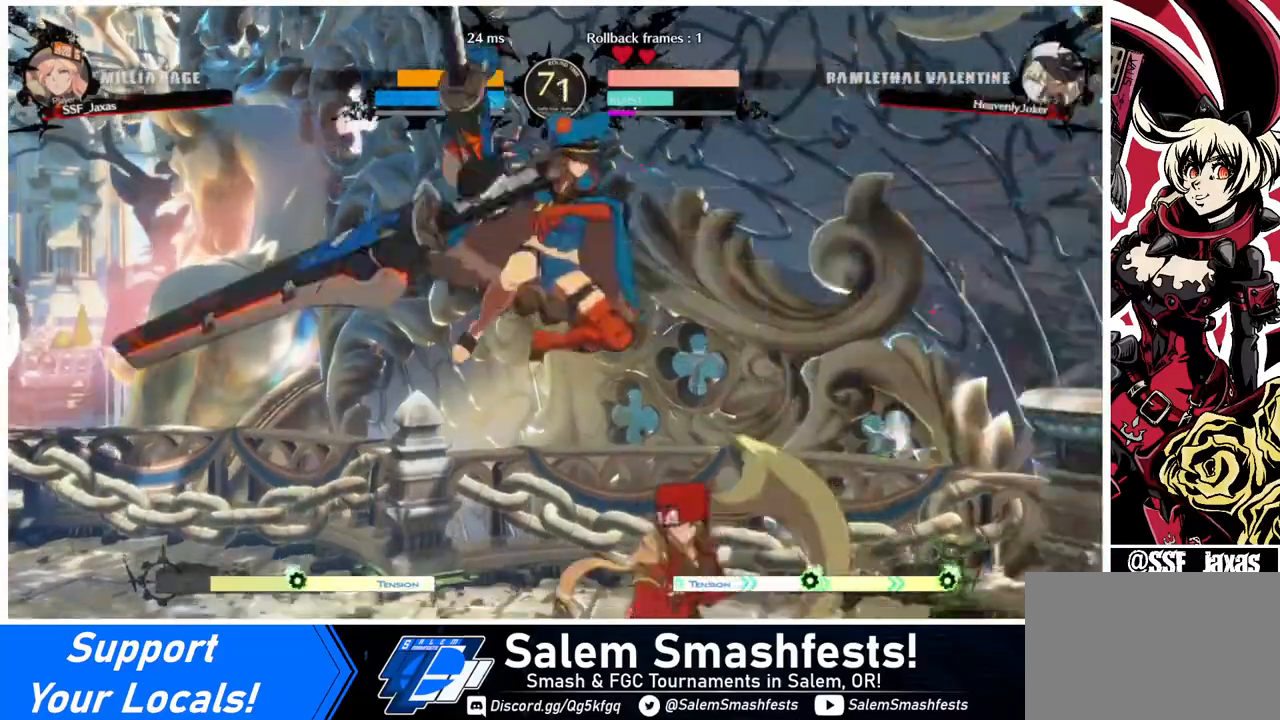
{"buttons": [], "events": [[120, "TRIANGLE", "up"]]}
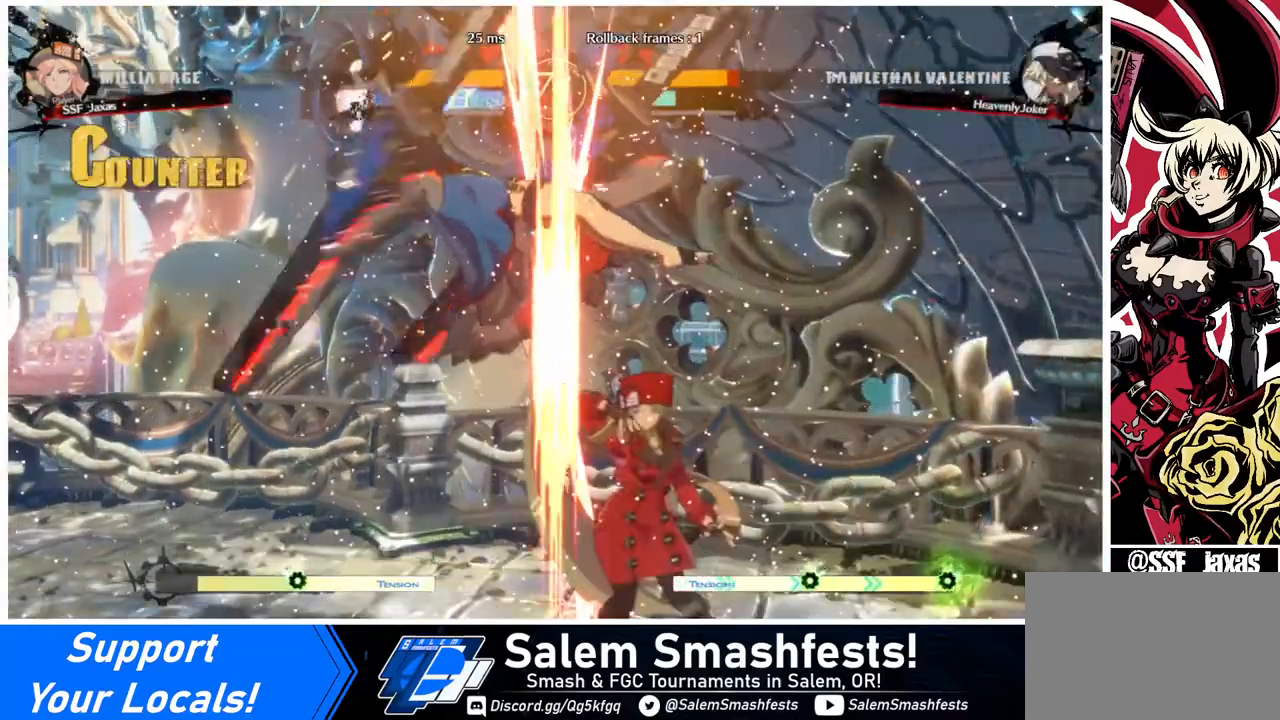
{"buttons": ["DPAD_LEFT"], "events": [[40, "DPAD_LEFT", "down"], [80, "DPAD_UP", "down"], [240, "DPAD_UP", "up"], [240, "TRIANGLE", "down"], [400, "TRIANGLE", "up"]]}
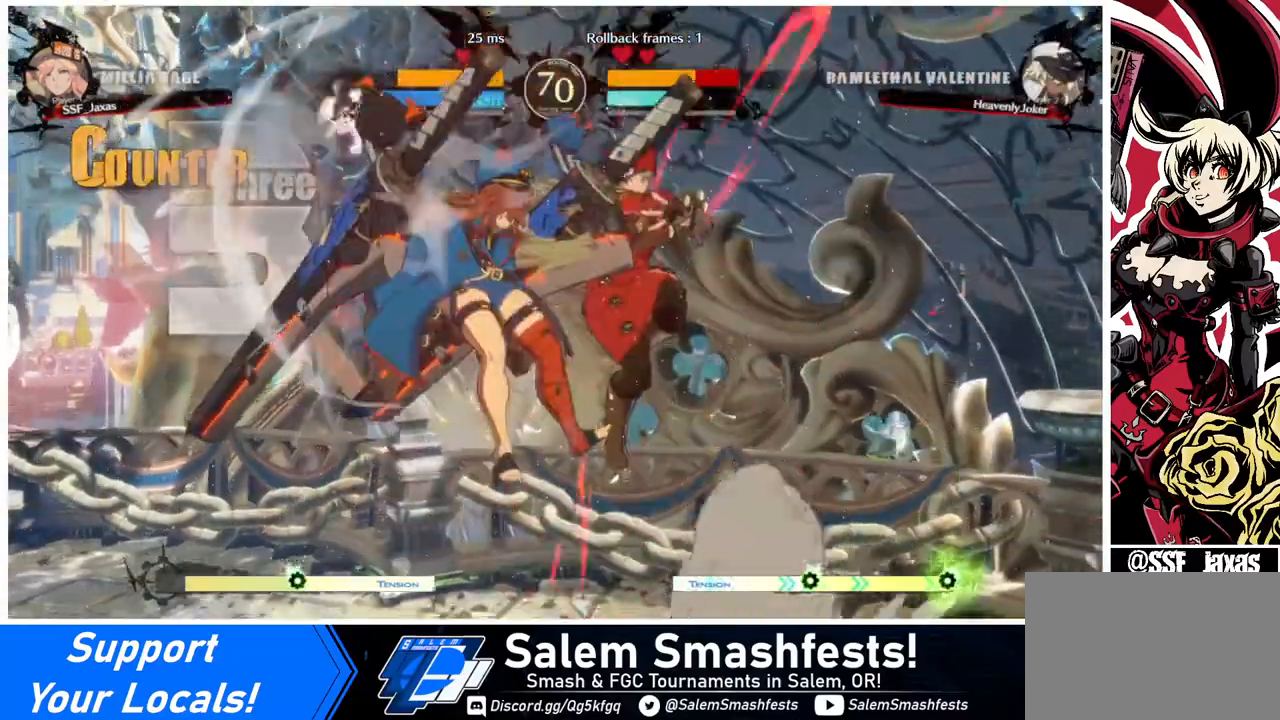
{"buttons": ["DPAD_UP", "DPAD_LEFT"], "events": [[40, "R2", "down"], [120, "R2", "up"], [360, "DPAD_UP", "down"]]}
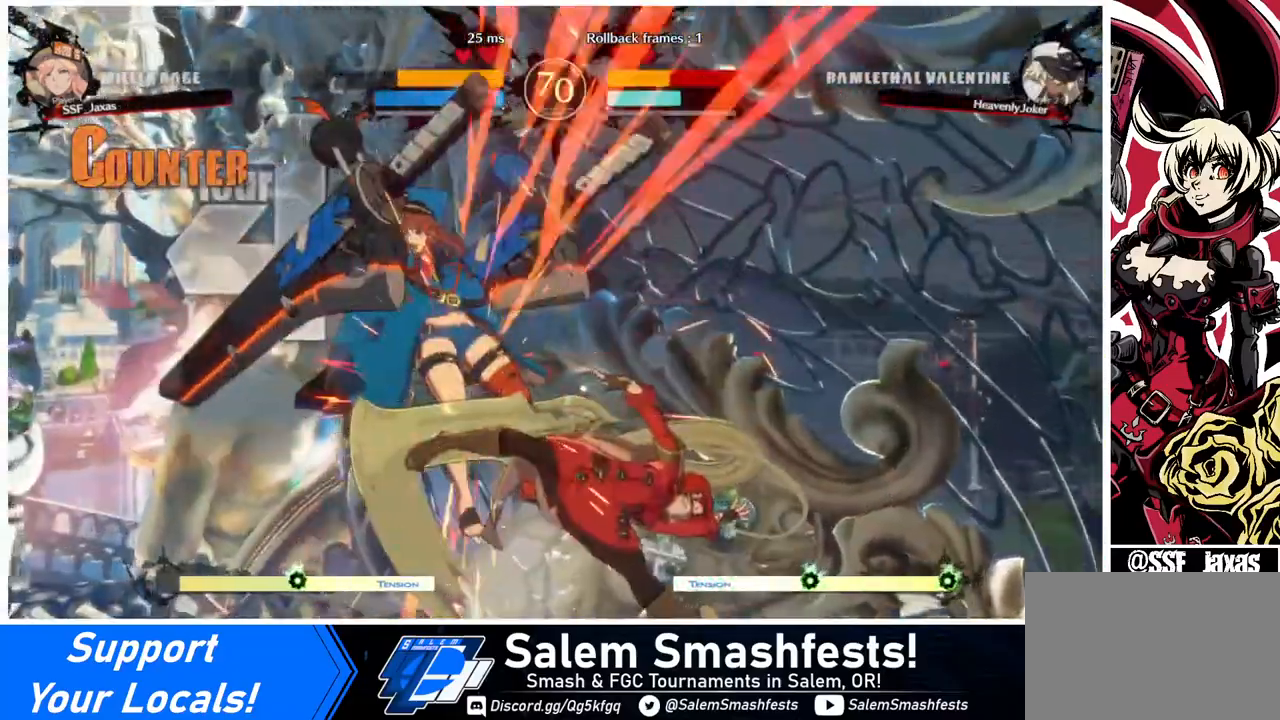
{"buttons": [], "events": [[40, "DPAD_UP", "up"], [40, "TRIANGLE", "down"], [80, "DPAD_LEFT", "up"], [160, "TRIANGLE", "up"]]}
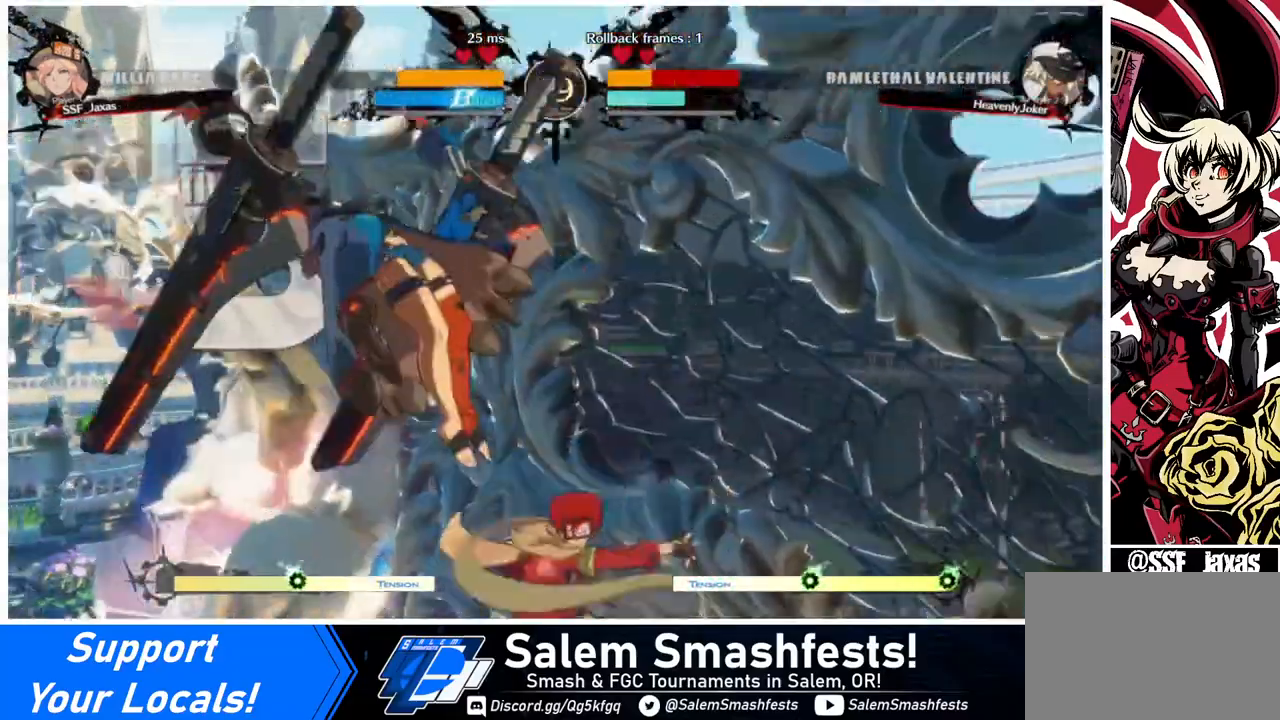
{"buttons": ["R2"], "events": [[160, "TRIANGLE", "down"], [320, "TRIANGLE", "up"], [400, "R2", "down"]]}
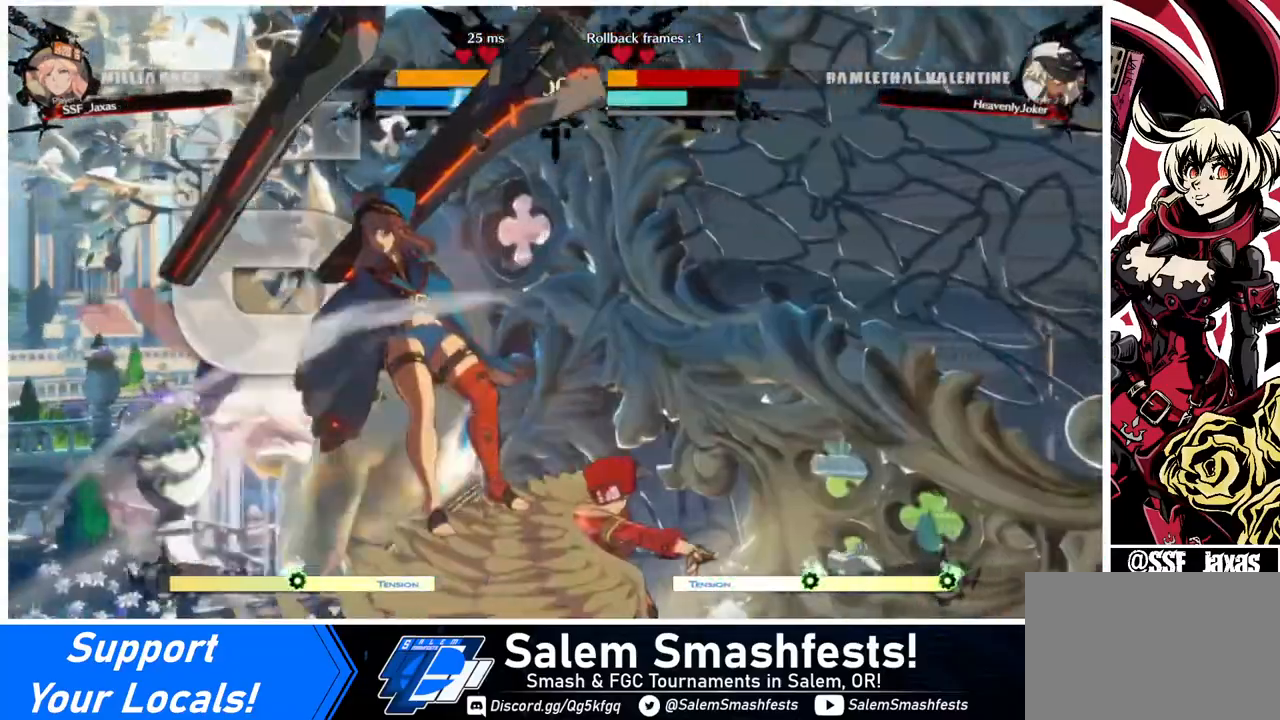
{"buttons": ["DPAD_DOWN", "DPAD_LEFT"], "events": [[80, "R2", "up"], [280, "L1", "down"], [440, "L1", "up"], [480, "DPAD_DOWN", "down"], [480, "DPAD_LEFT", "down"]]}
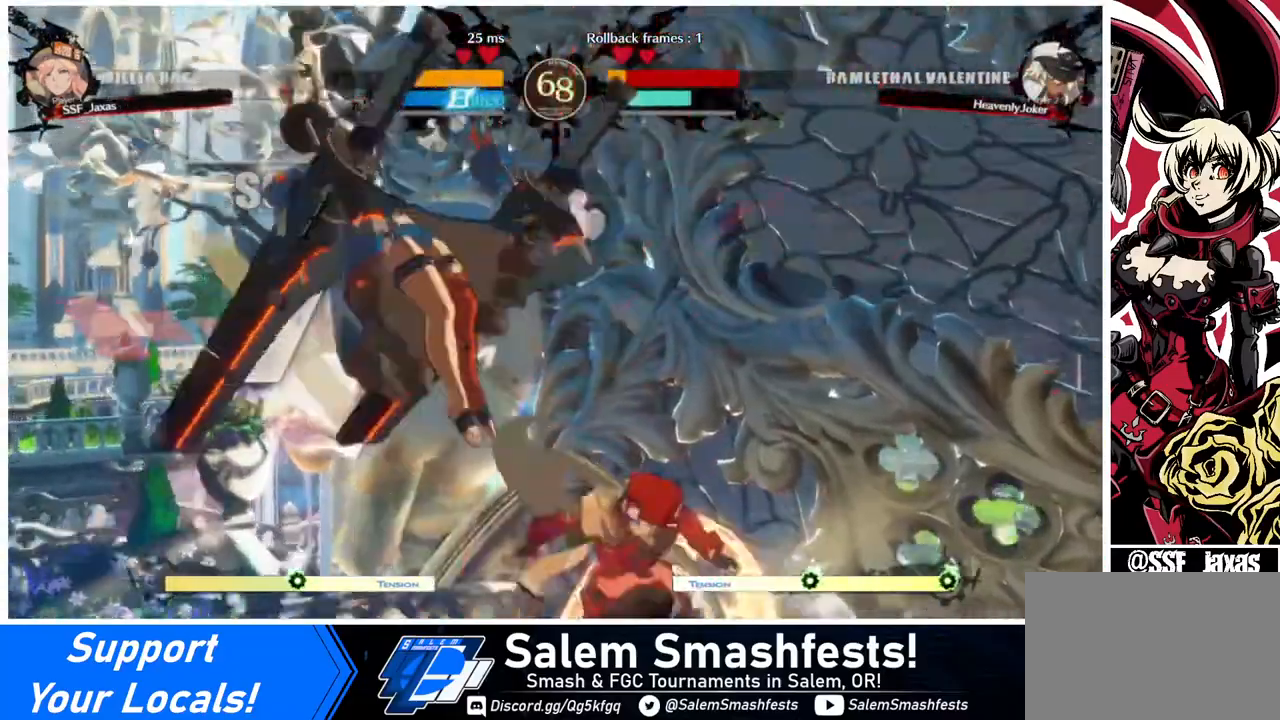
{"buttons": [], "events": [[40, "DPAD_DOWN", "up"], [120, "DPAD_LEFT", "up"], [120, "R1", "down"], [200, "R1", "up"]]}
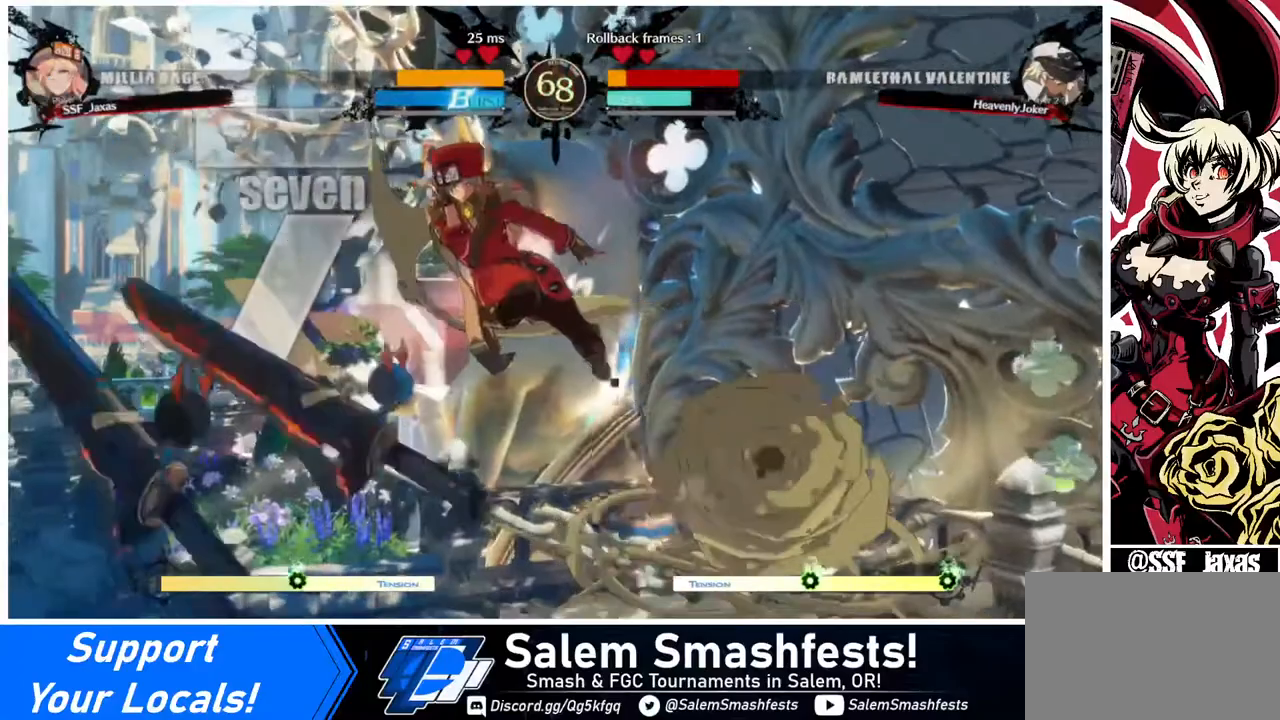
{"buttons": ["R2", "DPAD_DOWN"], "events": [[240, "DPAD_DOWN", "down"], [360, "SQUARE", "down"], [440, "SQUARE", "up"], [520, "R2", "down"]]}
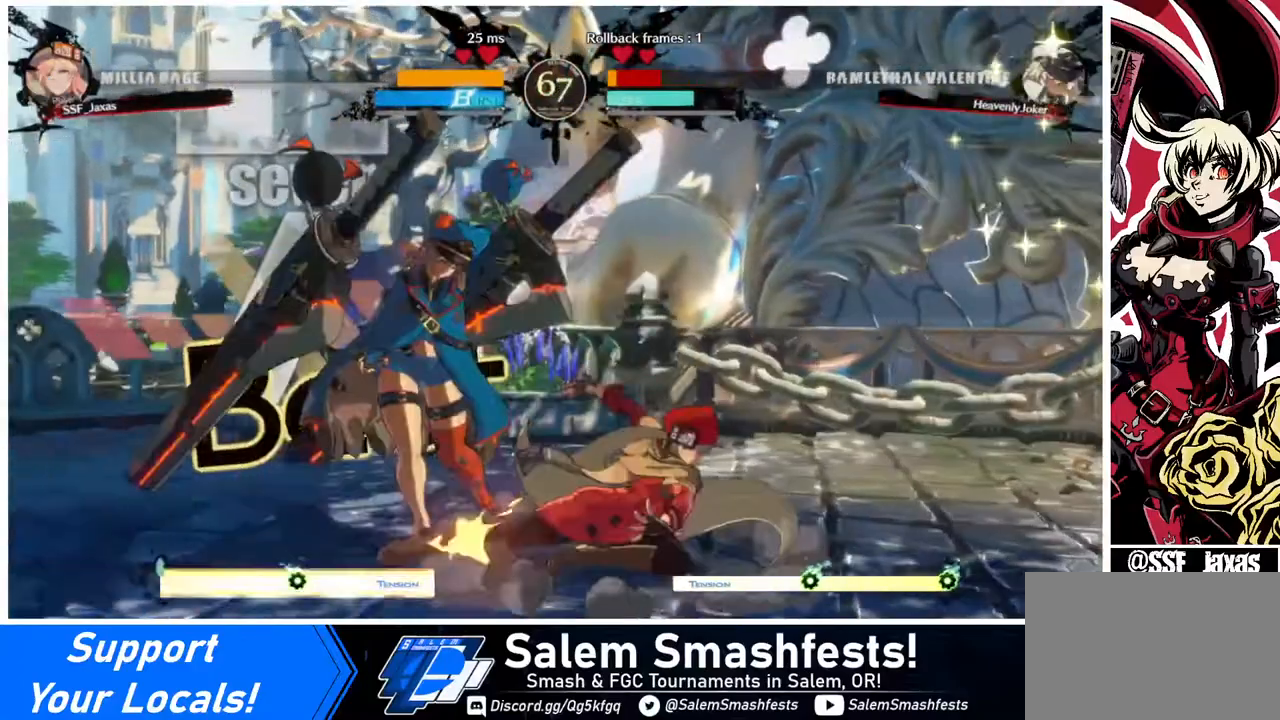
{"buttons": ["DPAD_DOWN", "DPAD_LEFT"], "events": [[200, "DPAD_DOWN", "up"], [200, "R2", "up"], [320, "DPAD_DOWN", "down"], [440, "DPAD_DOWN", "up"], [440, "DPAD_LEFT", "down"], [480, "DPAD_DOWN", "down"]]}
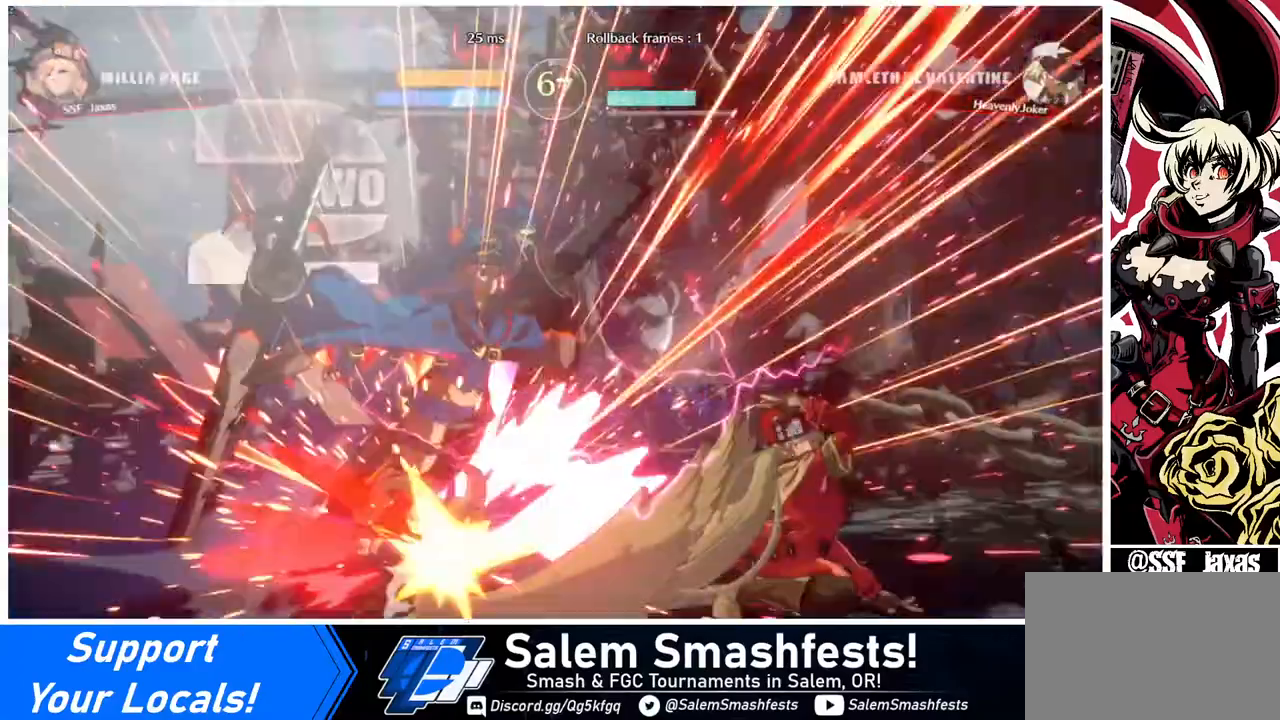
{"buttons": [], "events": [[120, "DPAD_DOWN", "up"], [120, "DPAD_LEFT", "up"], [120, "TRIANGLE", "down"], [160, "TRIANGLE", "up"]]}
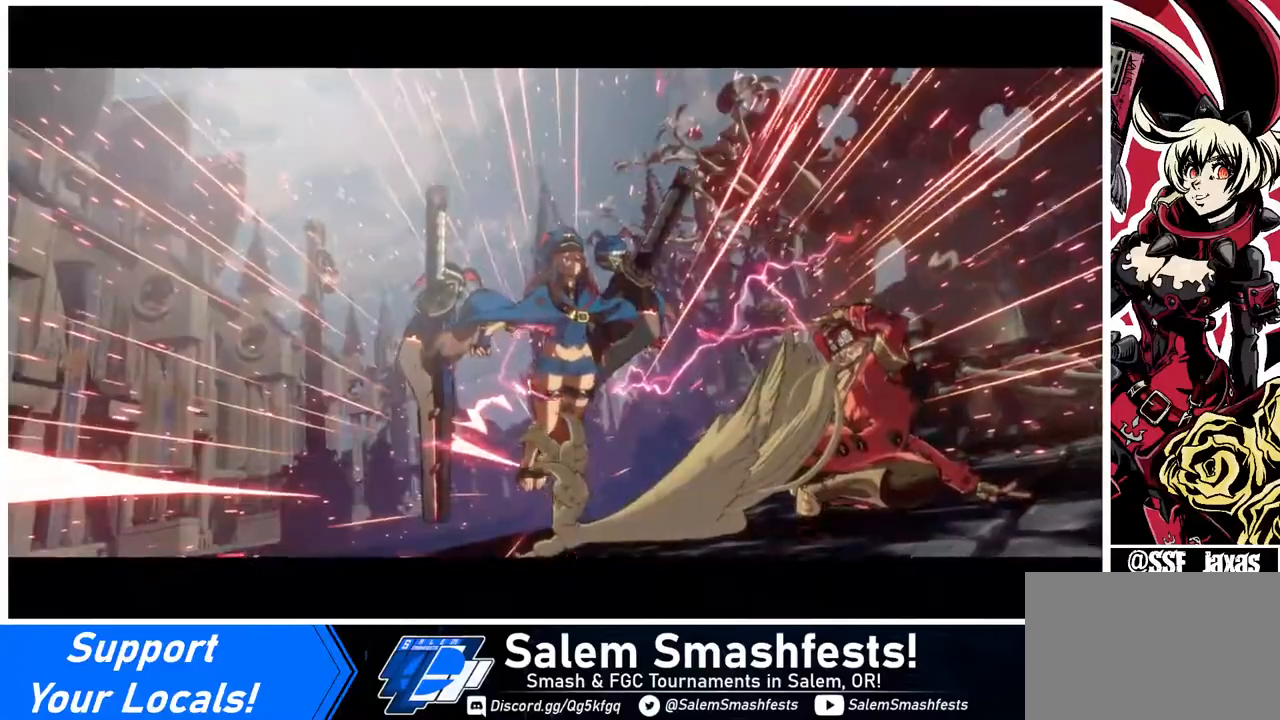
{"buttons": [], "events": []}
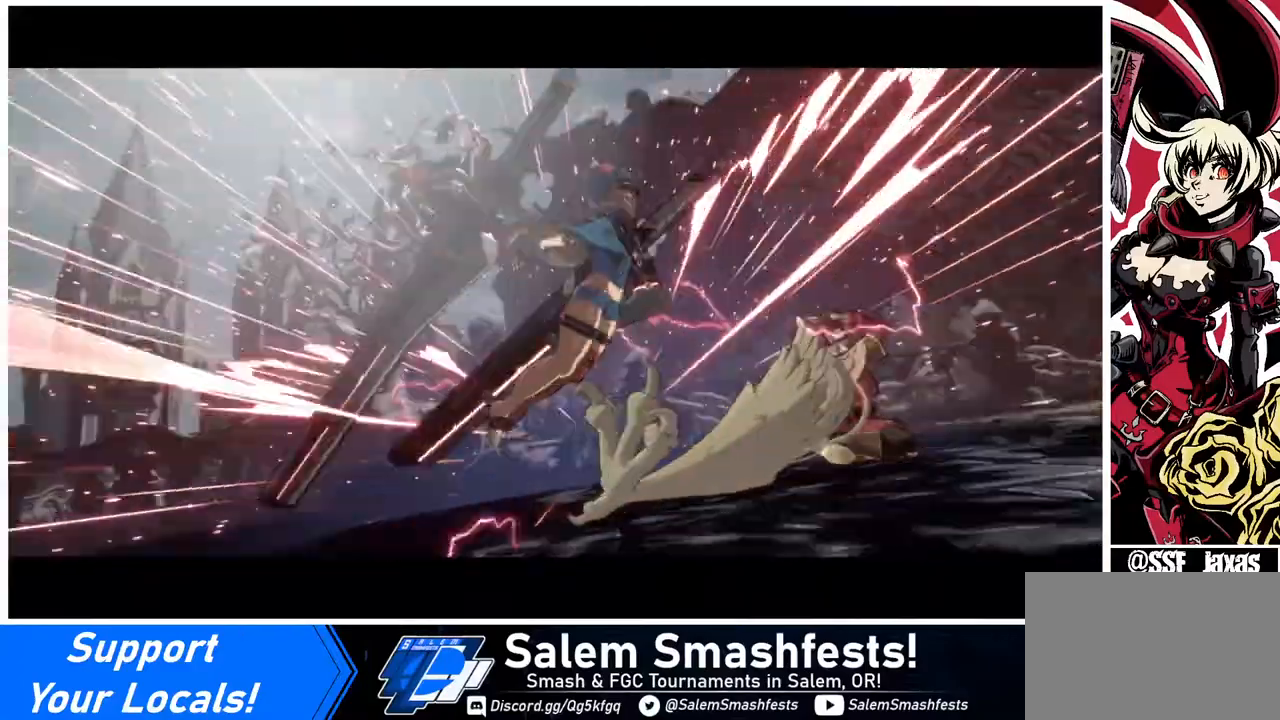
{"buttons": [], "events": []}
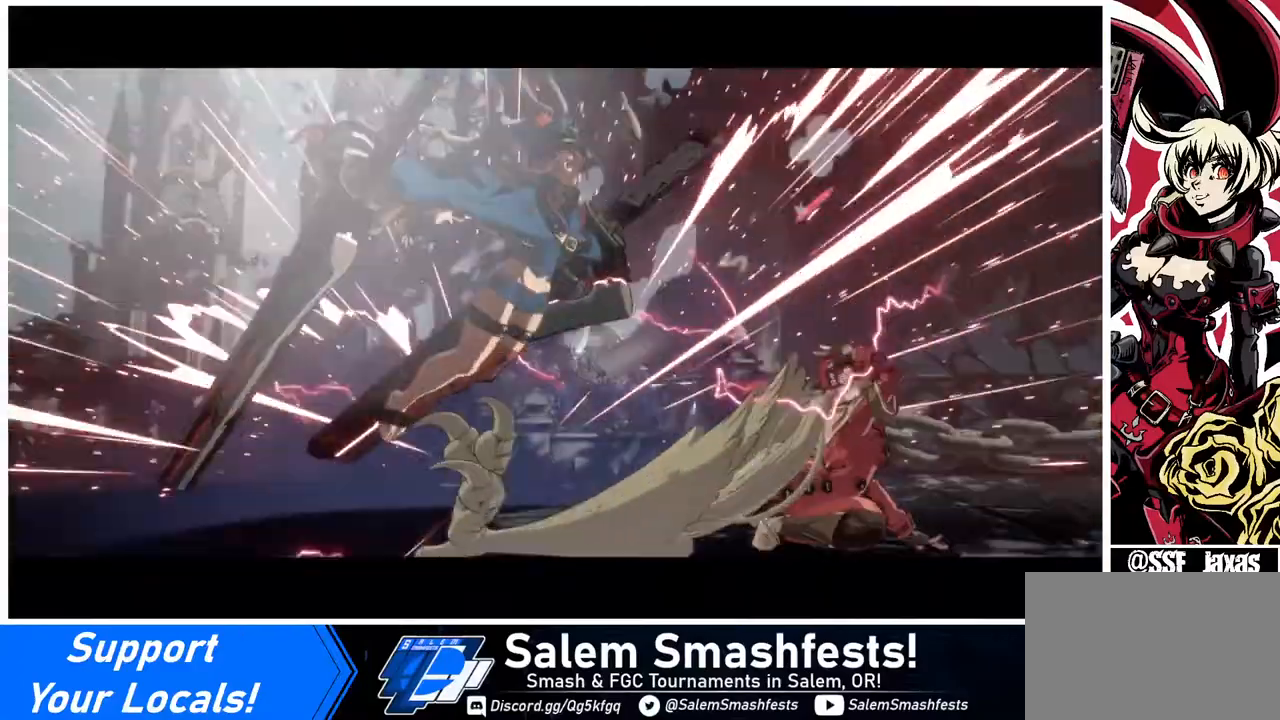
{"buttons": [], "events": []}
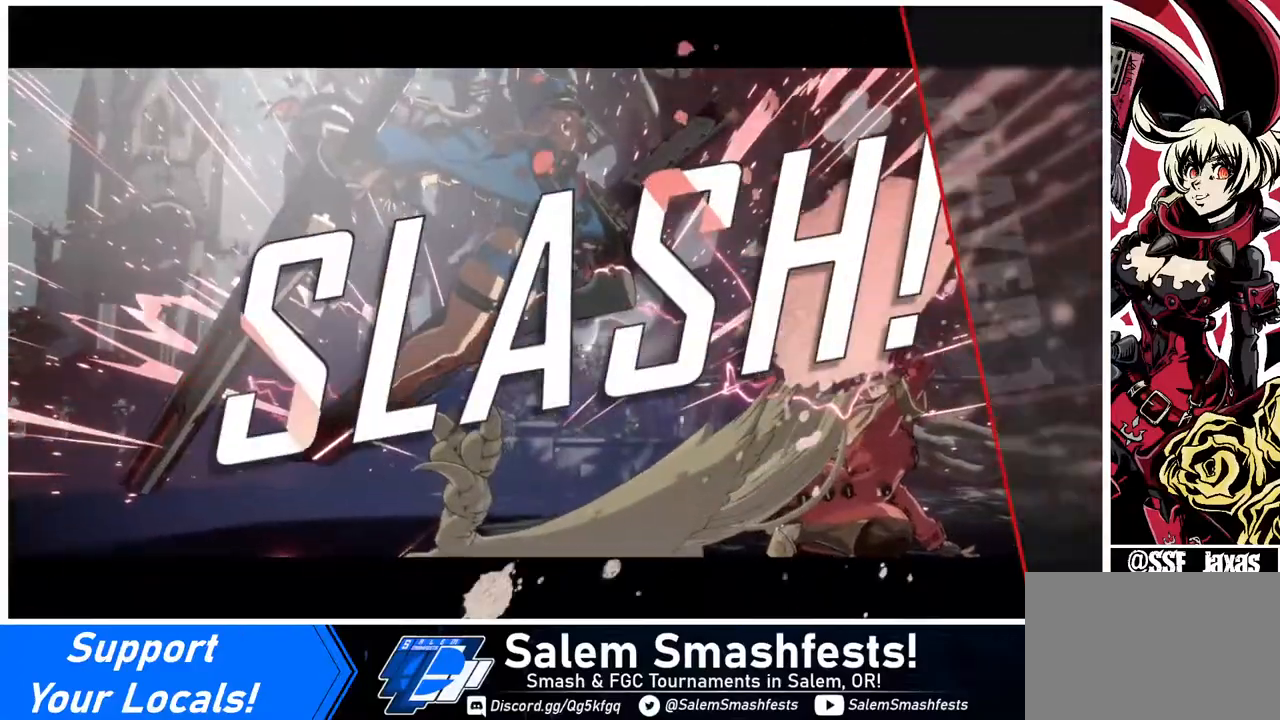
{"buttons": [], "events": []}
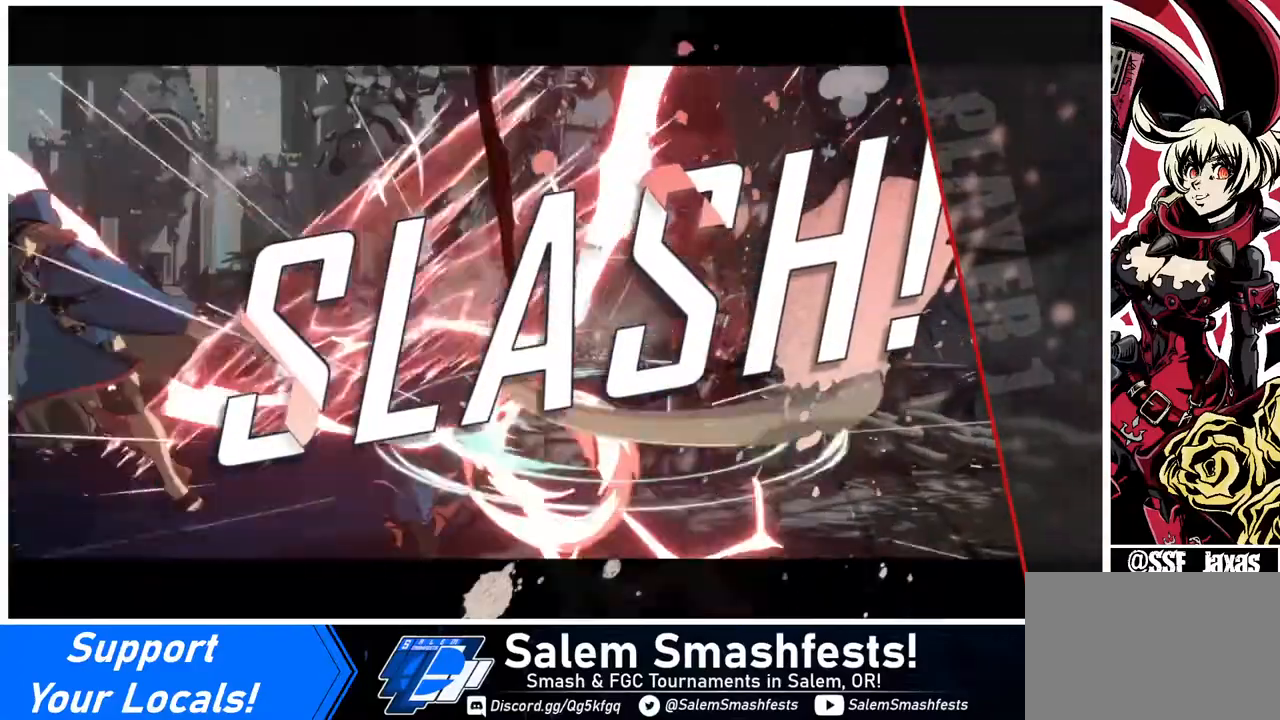
{"buttons": [], "events": []}
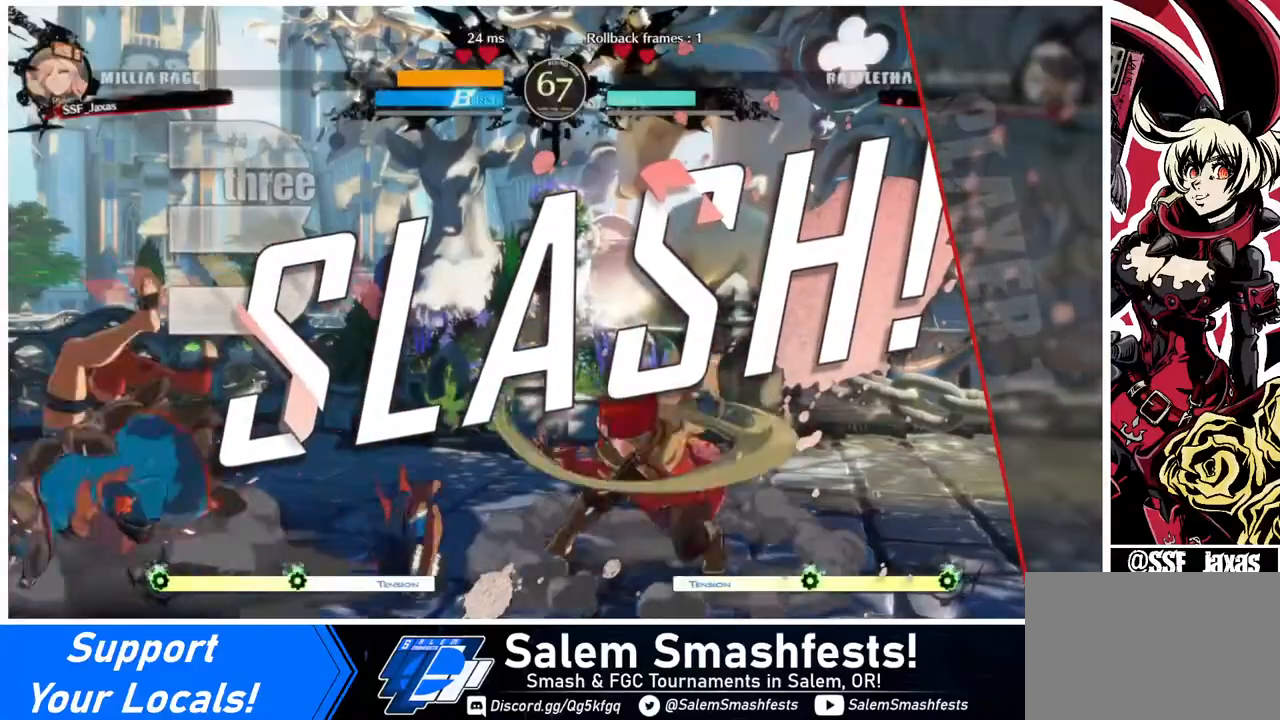
{"buttons": [], "events": []}
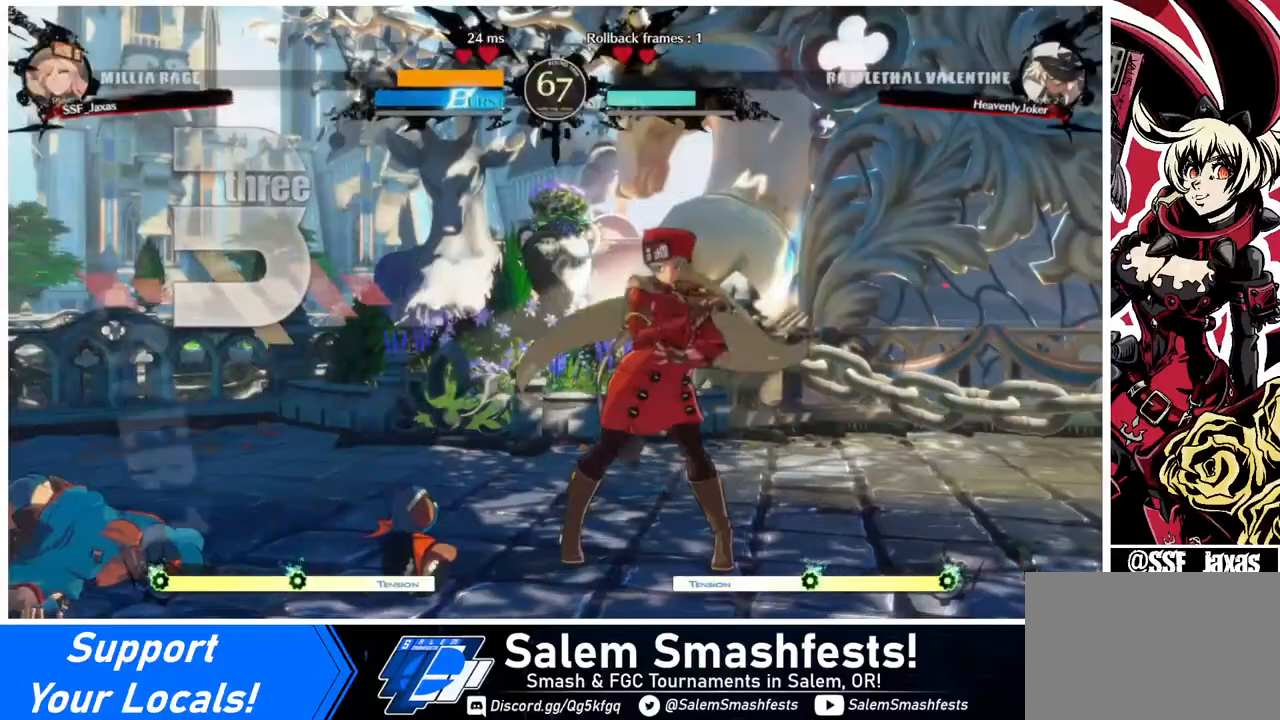
{"buttons": [], "events": []}
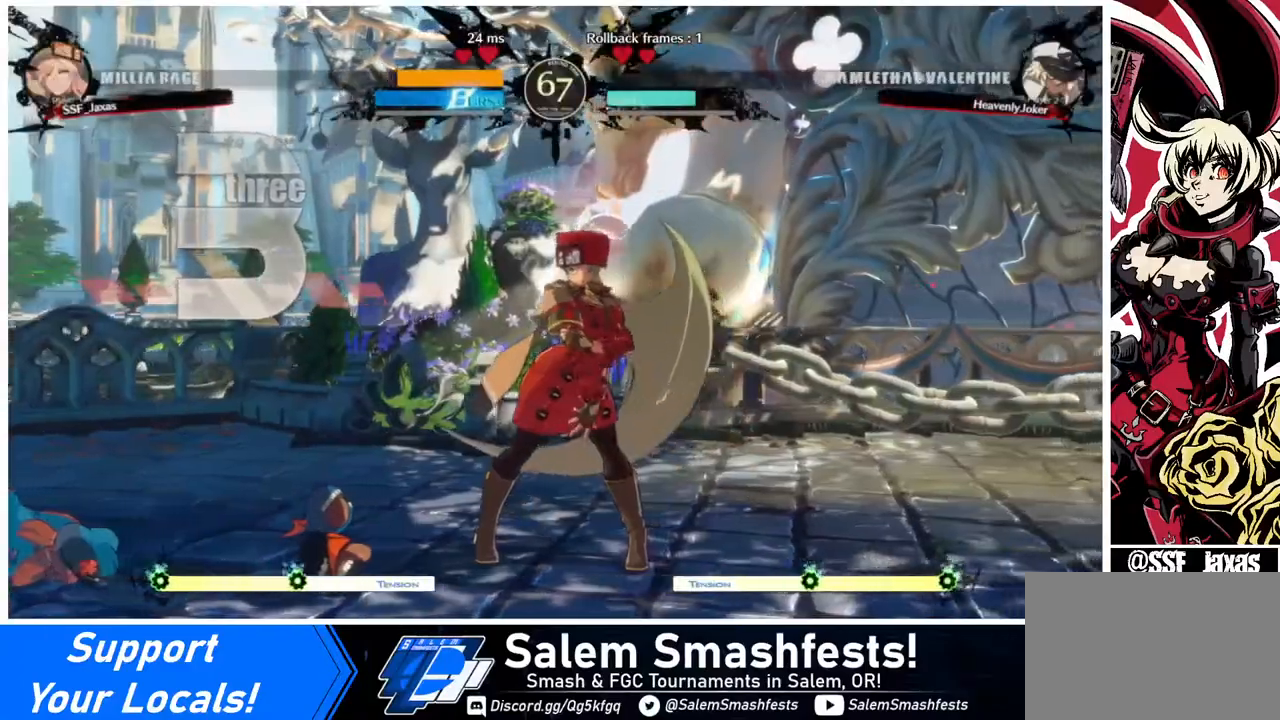
{"buttons": [], "events": []}
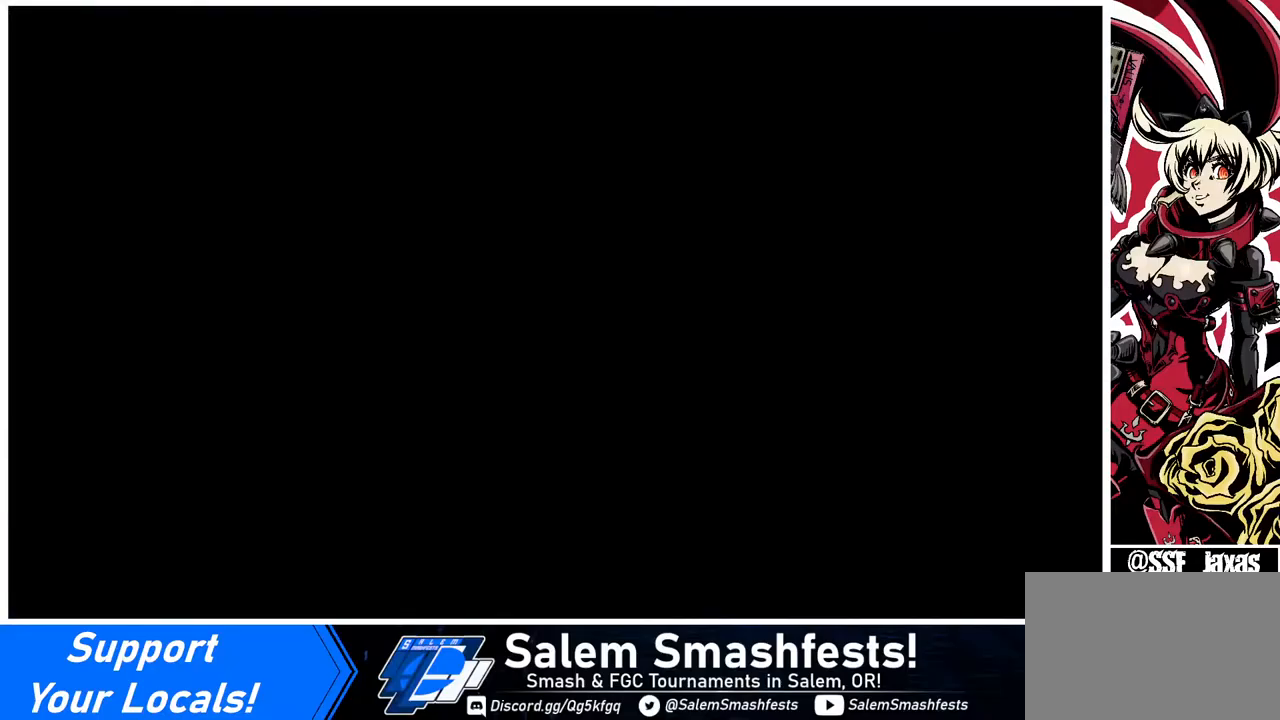
{"buttons": [], "events": []}